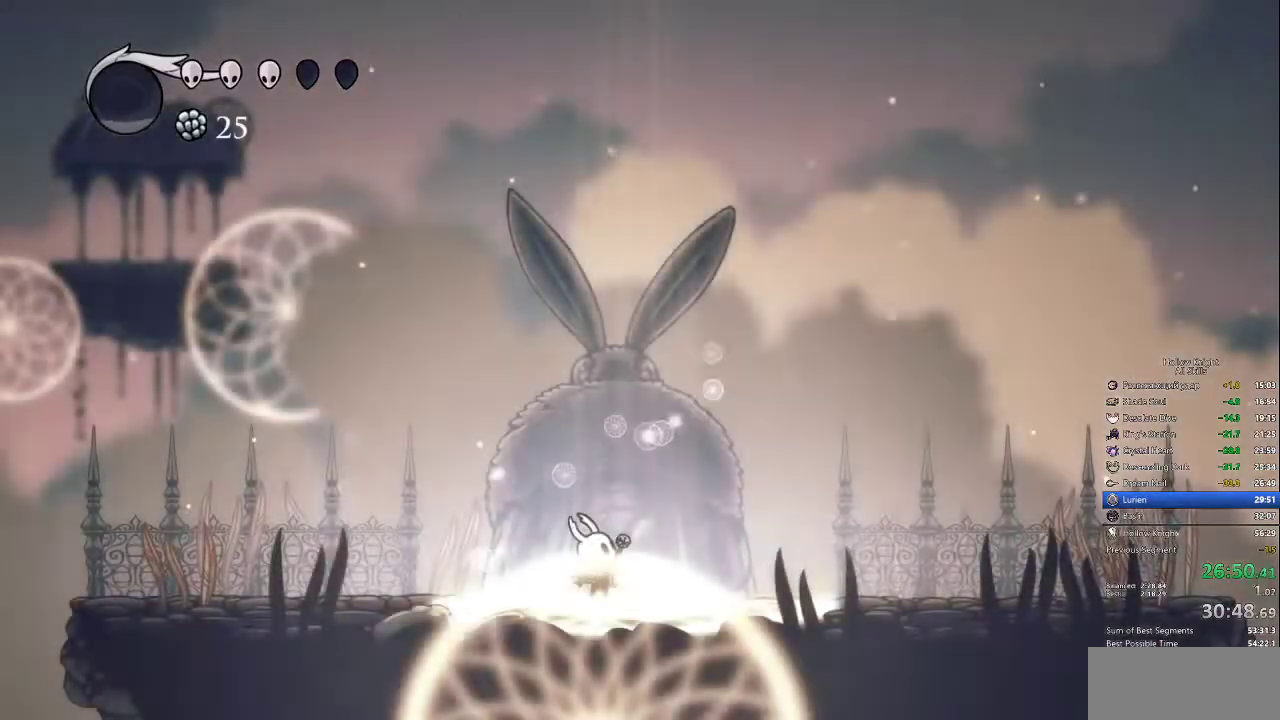
Gameplay with keyboard; each line is a JSON object with the keys held at the frame after it. "events" lists presses ("down") and releases ("up") of "cdash", "dash", "dnail", "down", "heal", "inv", "jump", "left", "nail", "right", "spell" and "up" between this image and that frame as [ms after this image, input, new state], when the widget could be followed in between. No other keys are recorded. Mouse input is not recorded. Key names are as the overlay labels them; some are game actions (e.g. jump) rather than physical keys.
{"keys": [], "events": []}
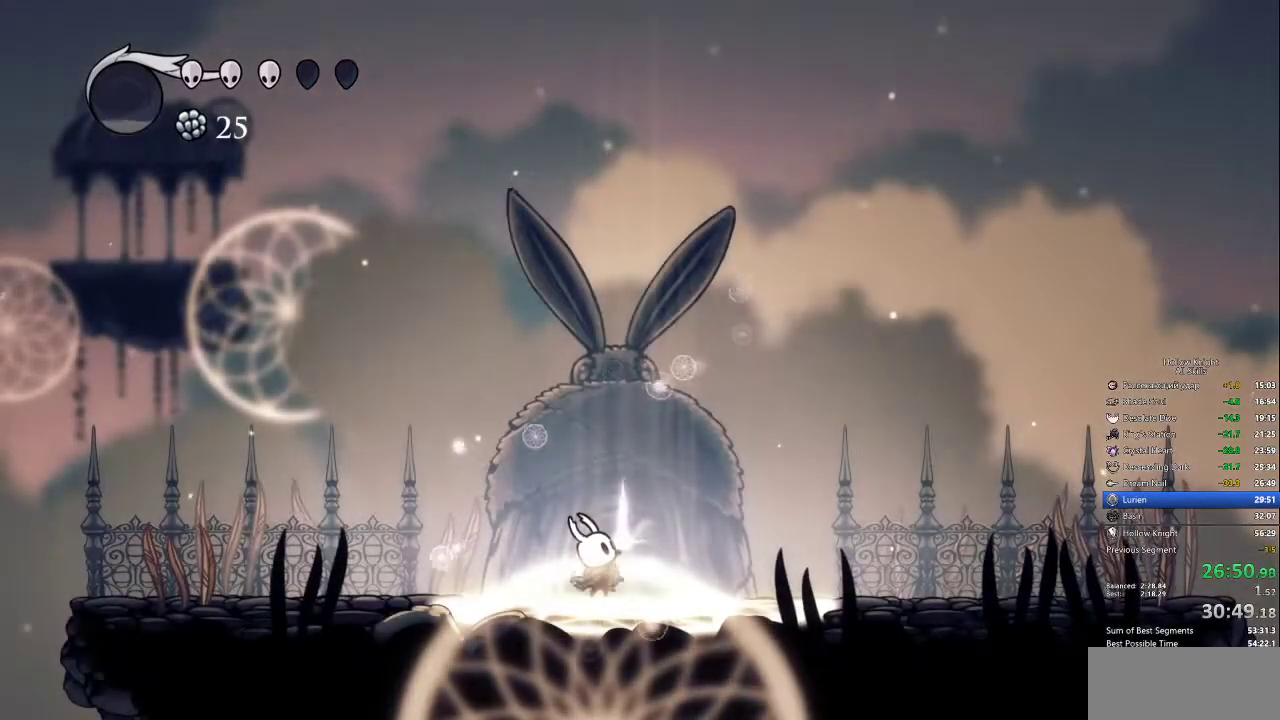
{"keys": ["heal", "nail"], "events": [[433, "jump", "down"], [483, "heal", "down"], [483, "jump", "up"], [483, "nail", "down"]]}
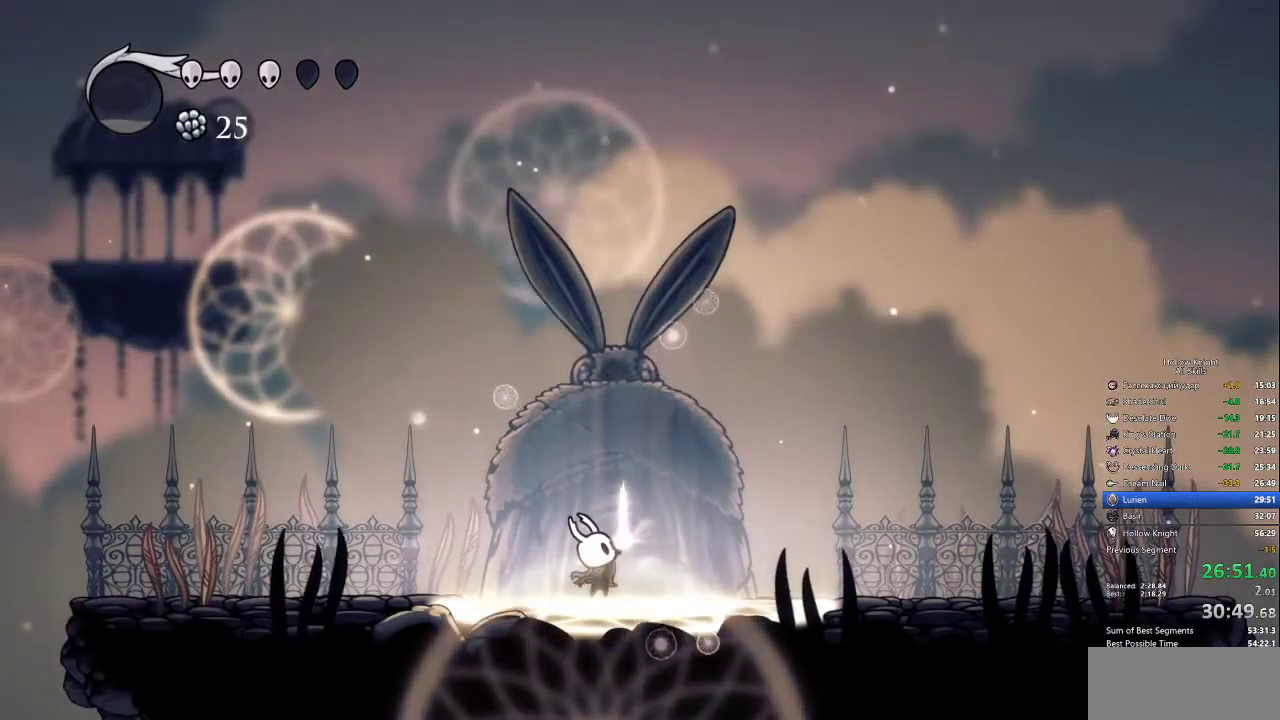
{"keys": [], "events": [[83, "heal", "up"], [83, "nail", "up"], [117, "jump", "down"], [183, "jump", "up"], [183, "nail", "down"], [267, "nail", "up"]]}
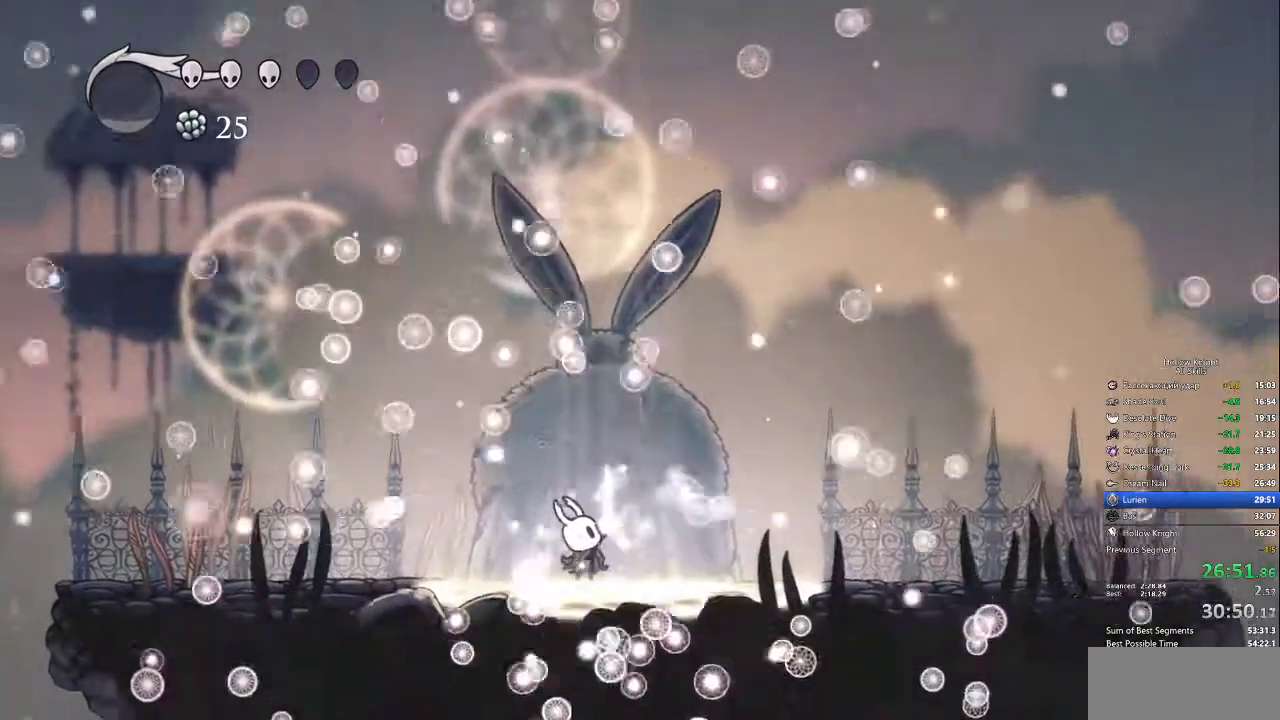
{"keys": ["nail"], "events": [[450, "nail", "down"]]}
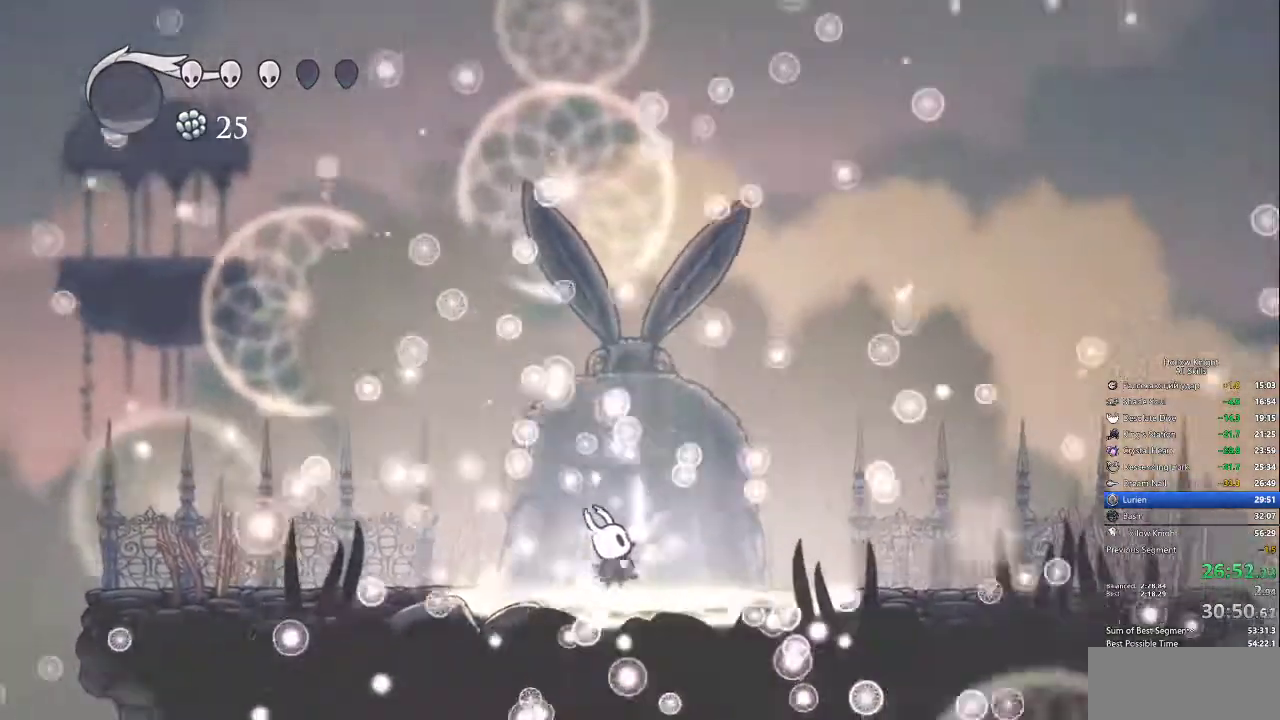
{"keys": ["down", "jump"]}